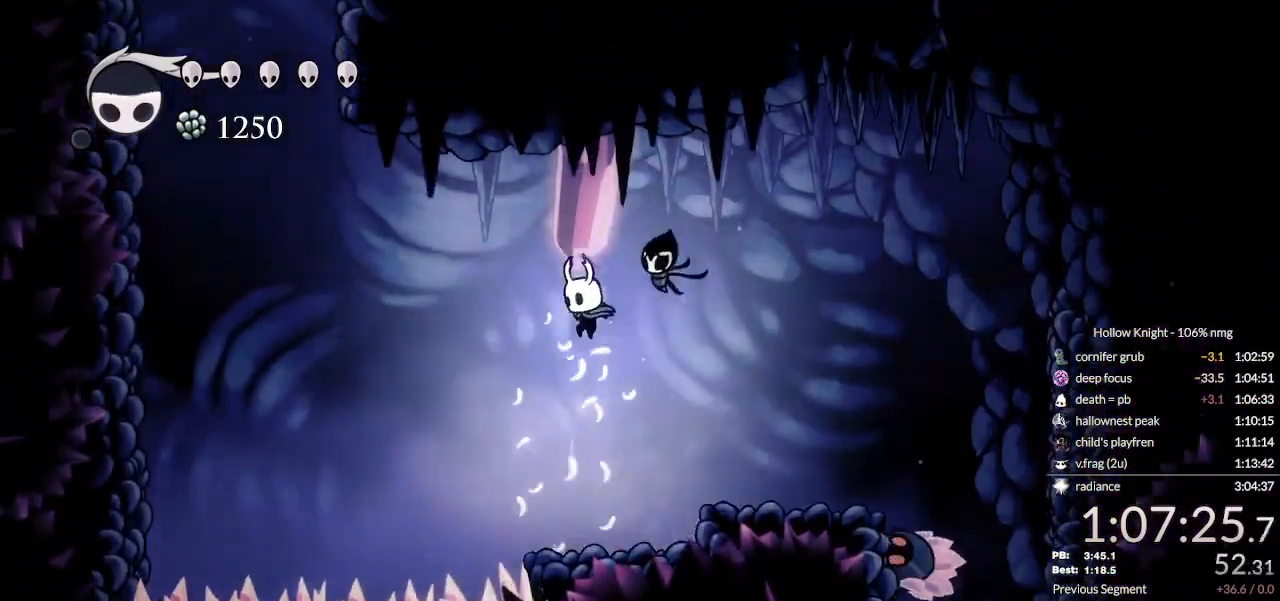
Gameplay with keyboard; each line is a JSON object with the keys held at the frame after it. "events" lists presses ("down") and releases ("up") of "cast", "cdash", "dash", "dnail", "down", "escape", "focus", "inv", "jump", "left", "nail", "return", "right" and "up" between this image and that frame as [ms after this image, input, new state], when the widget could be followed in between. No other keys are recorded. Mouse input is not recorded. Key names are as the overlay labels them; some are game actions (e.g. jump) rather than physical keys.
{"keys": ["down", "right"]}
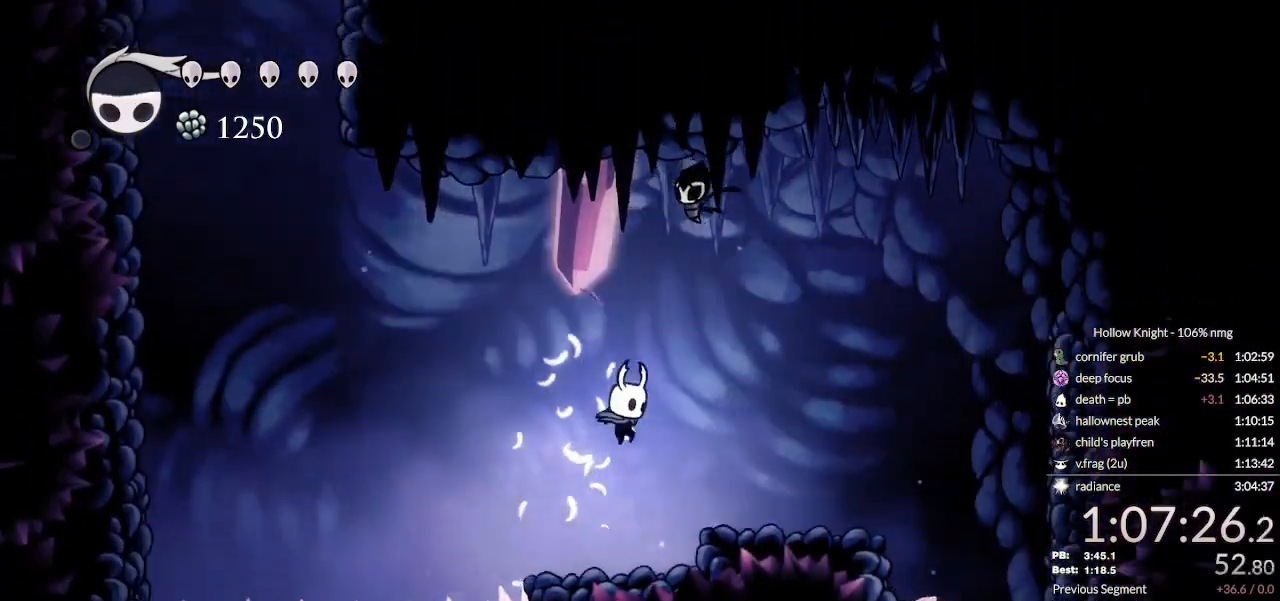
{"keys": ["down"], "events": [[200, "jump", "down"], [233, "left", "down"], [267, "right", "up"], [433, "left", "up"], [467, "jump", "up"]]}
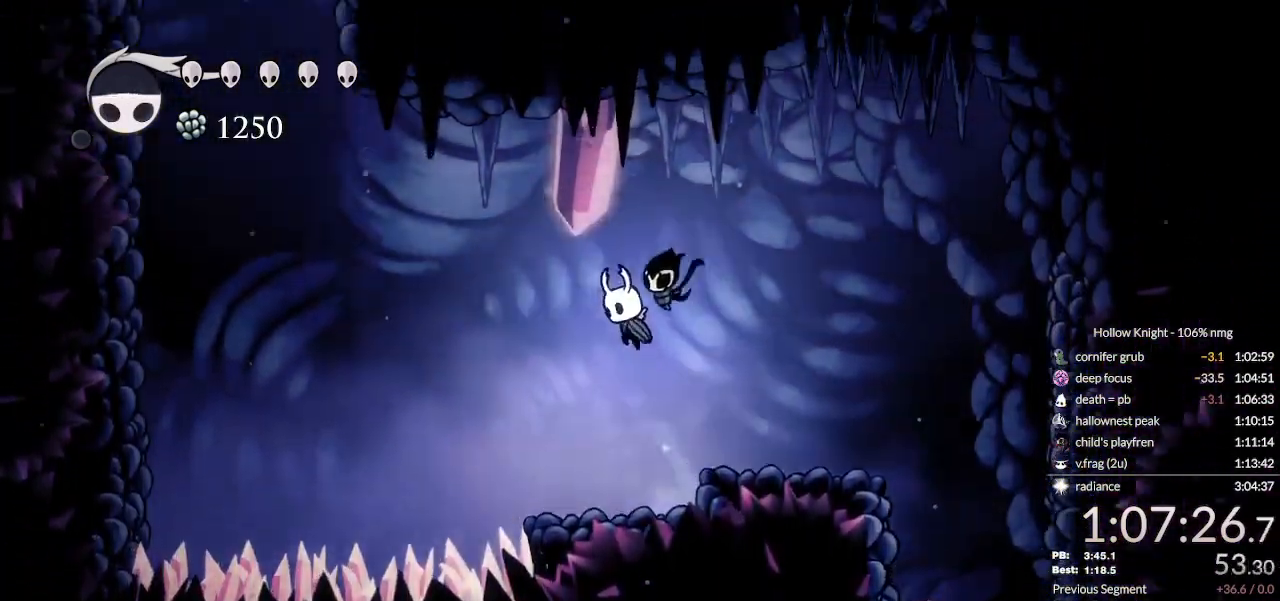
{"keys": ["dash", "down", "left"], "events": [[33, "jump", "down"], [67, "left", "down"], [267, "left", "up"], [300, "nail", "down"], [400, "left", "down"], [467, "dash", "down"], [467, "jump", "up"], [500, "nail", "up"]]}
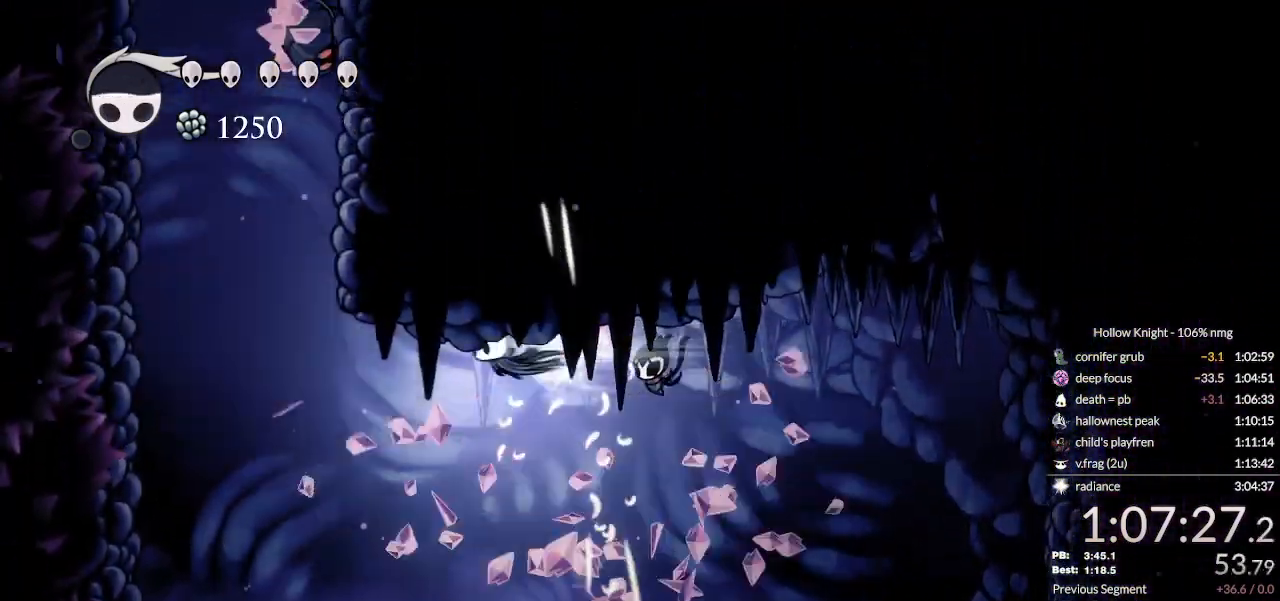
{"keys": ["down", "jump", "left"], "events": [[133, "dash", "up"], [233, "jump", "down"]]}
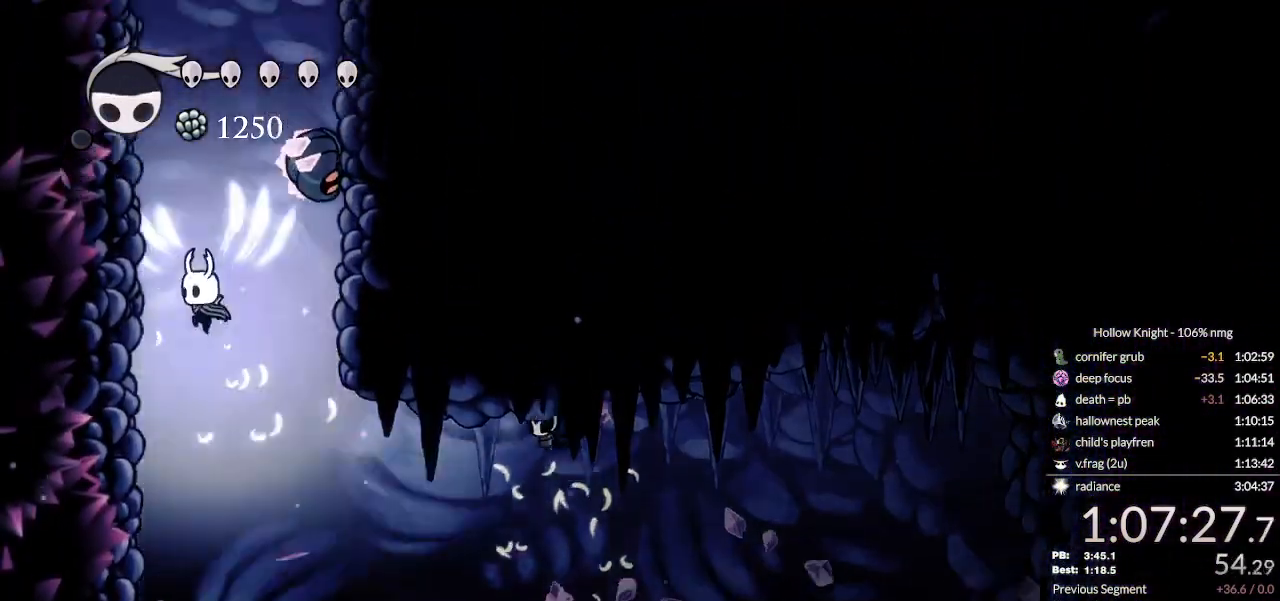
{"keys": ["down", "jump", "left"], "events": [[200, "jump", "up"], [233, "jump", "down"]]}
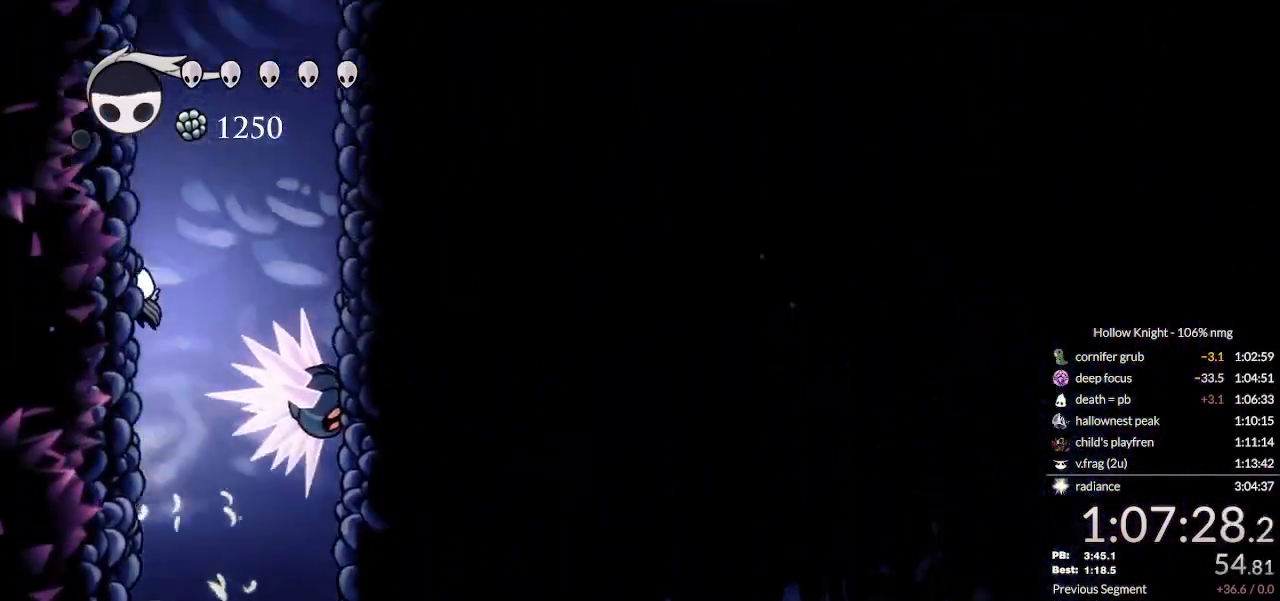
{"keys": ["jump", "left"], "events": [[67, "down", "up"], [400, "jump", "up"], [467, "jump", "down"]]}
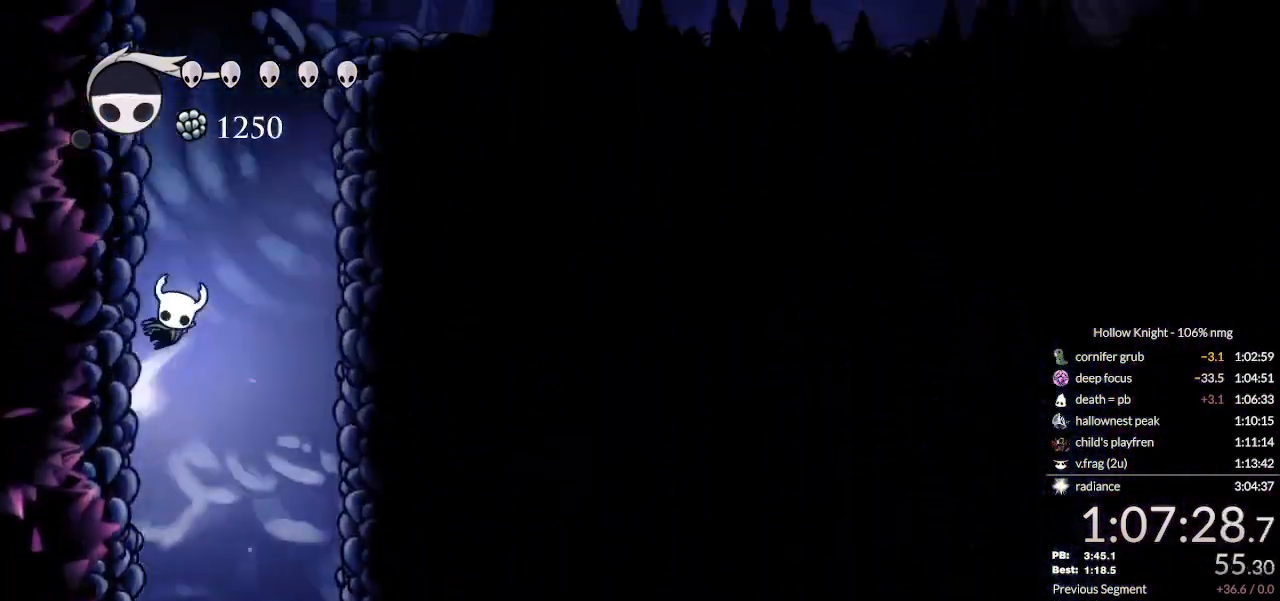
{"keys": ["jump", "right"], "events": [[233, "jump", "up"], [267, "jump", "down"], [333, "left", "up"], [333, "right", "down"]]}
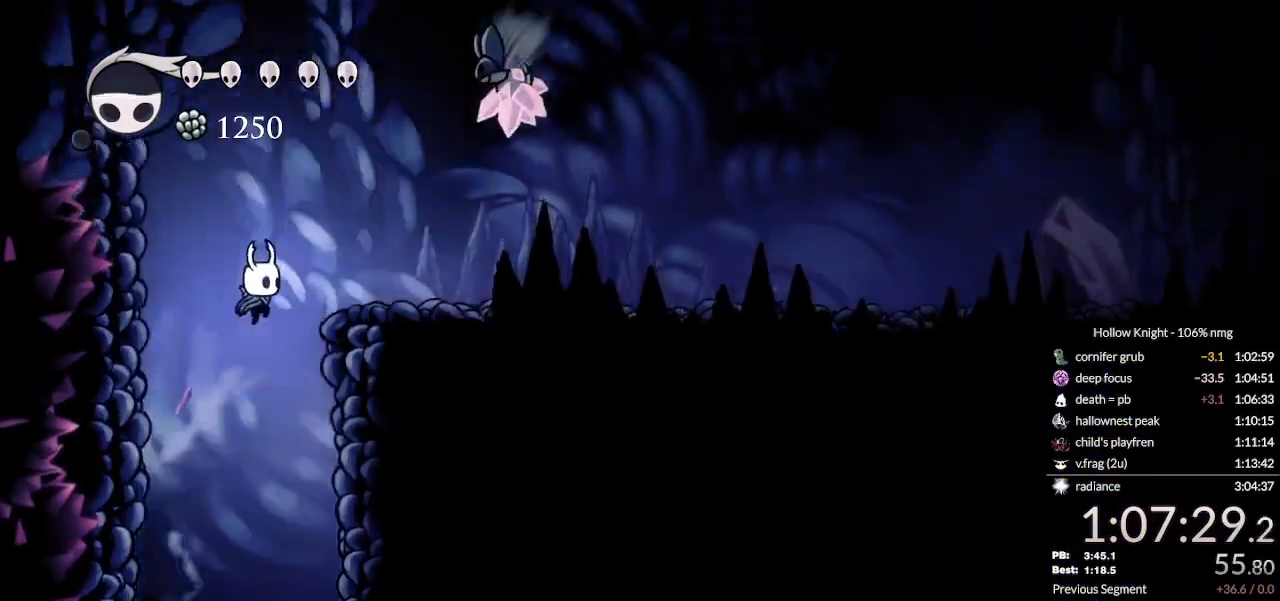
{"keys": ["nail", "right", "up"], "events": [[133, "dash", "down"], [167, "jump", "up"], [267, "up", "down"], [300, "dash", "up"], [367, "nail", "down"]]}
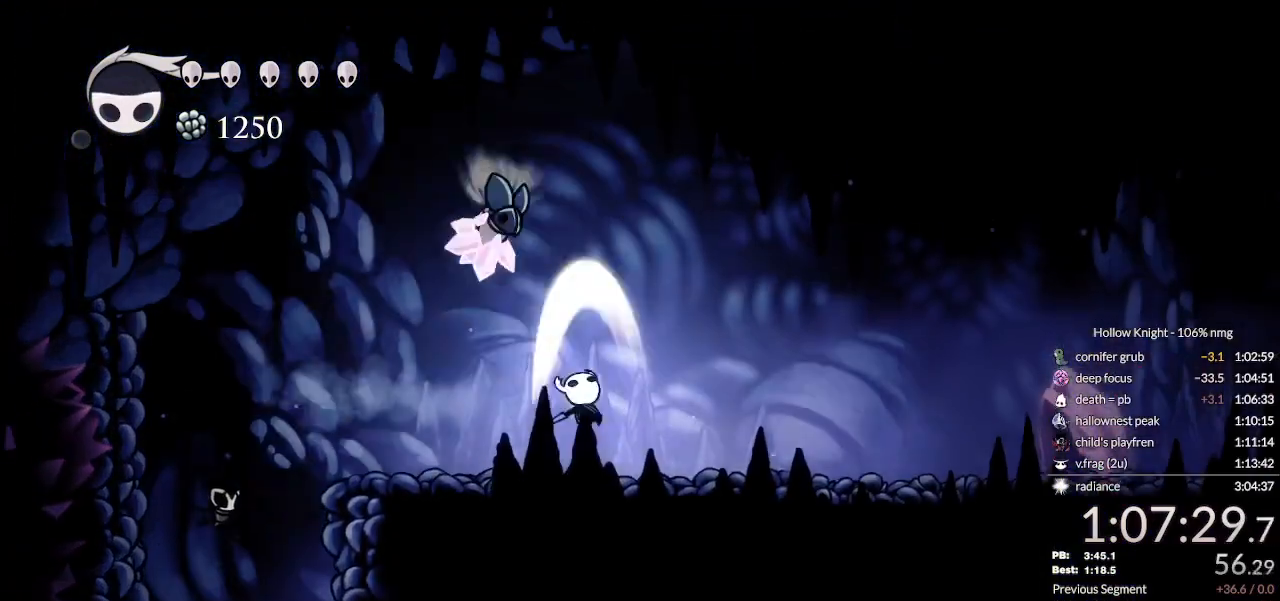
{"keys": ["dash", "right"], "events": [[67, "dash", "down"], [100, "nail", "up"], [133, "up", "up"], [167, "dash", "up"], [233, "dash", "down"], [367, "dash", "up"], [433, "dash", "down"]]}
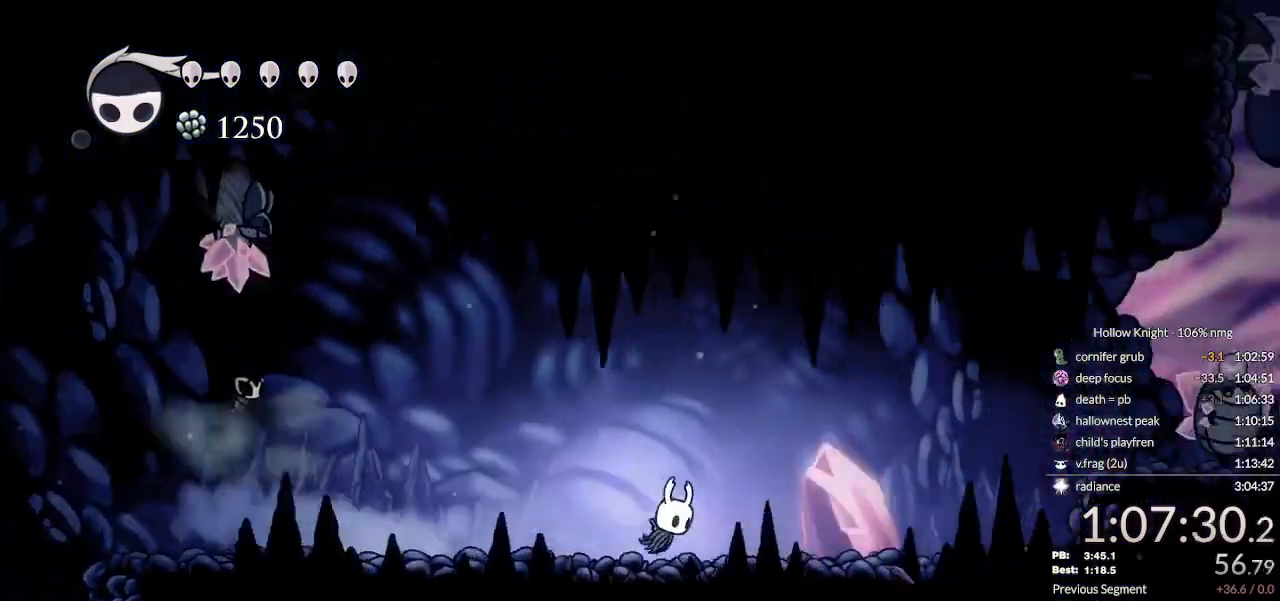
{"keys": ["down", "jump", "nail", "right"], "events": [[33, "dash", "up"], [200, "jump", "down"], [233, "down", "down"], [400, "nail", "down"]]}
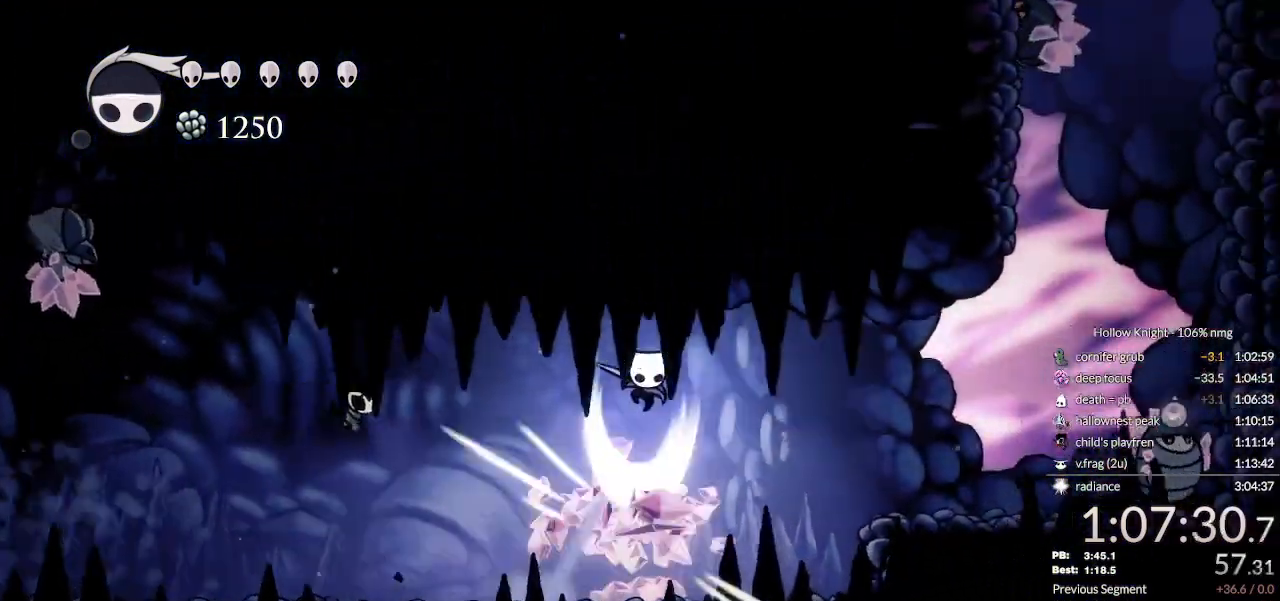
{"keys": ["down", "jump", "right"], "events": [[33, "jump", "up"], [67, "dash", "down"], [133, "nail", "up"], [267, "dash", "up"], [433, "jump", "down"]]}
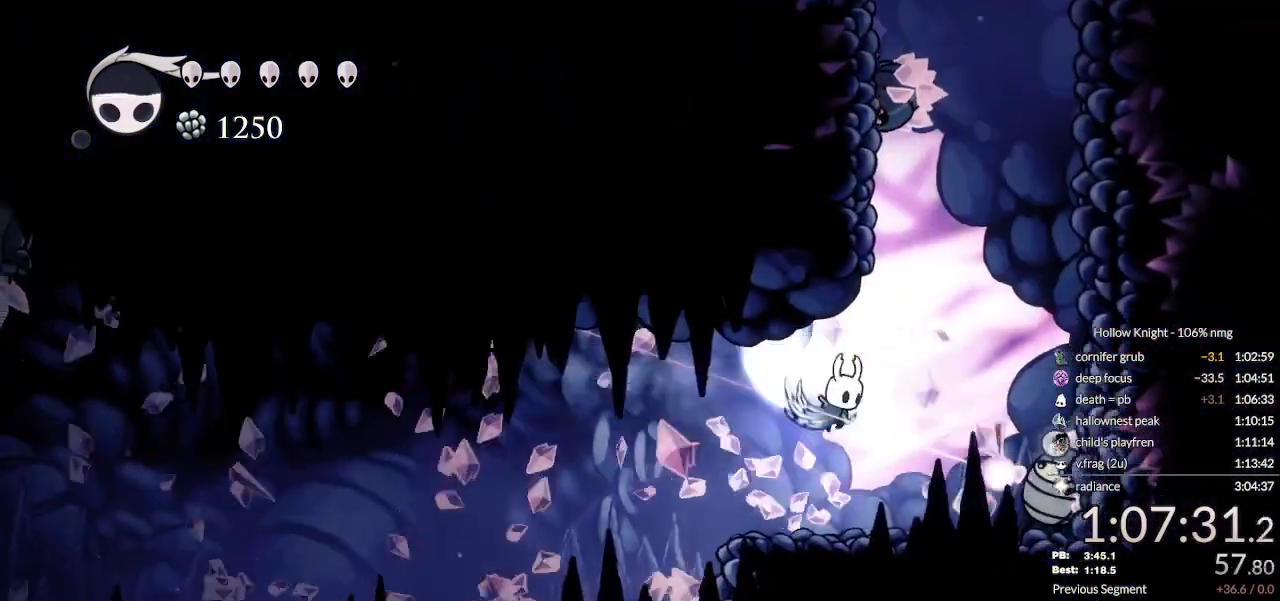
{"keys": ["dash", "down", "right"], "events": [[333, "dash", "down"], [433, "jump", "up"]]}
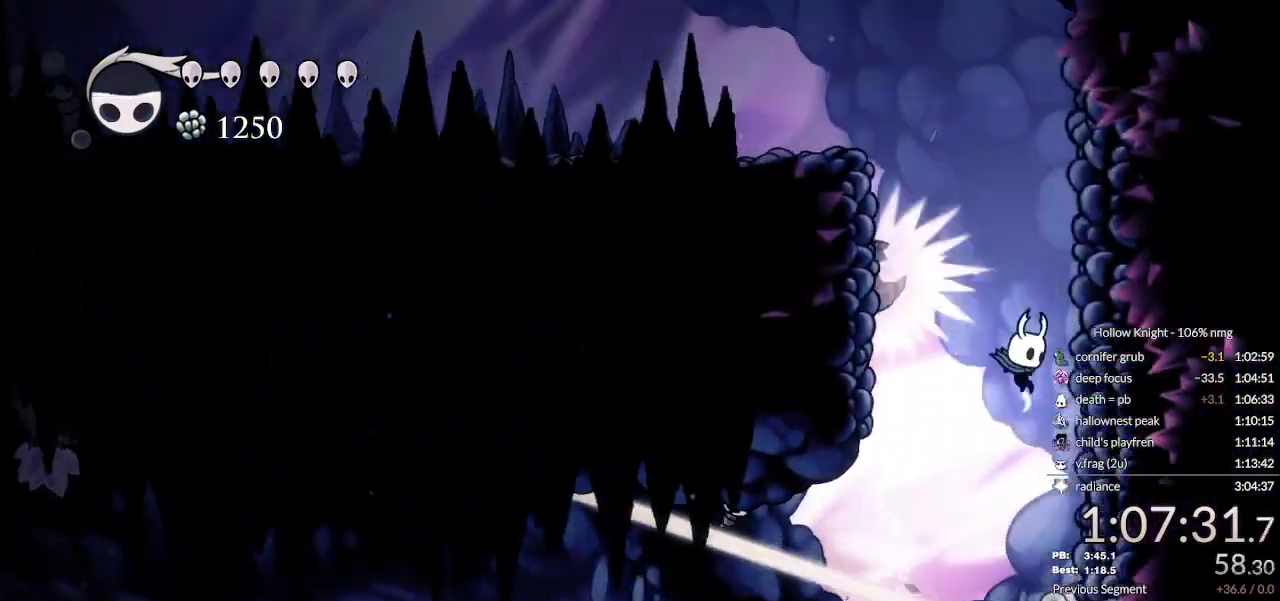
{"keys": ["down", "jump", "right"], "events": [[33, "dash", "up"], [167, "jump", "down"], [467, "jump", "up"], [500, "jump", "down"]]}
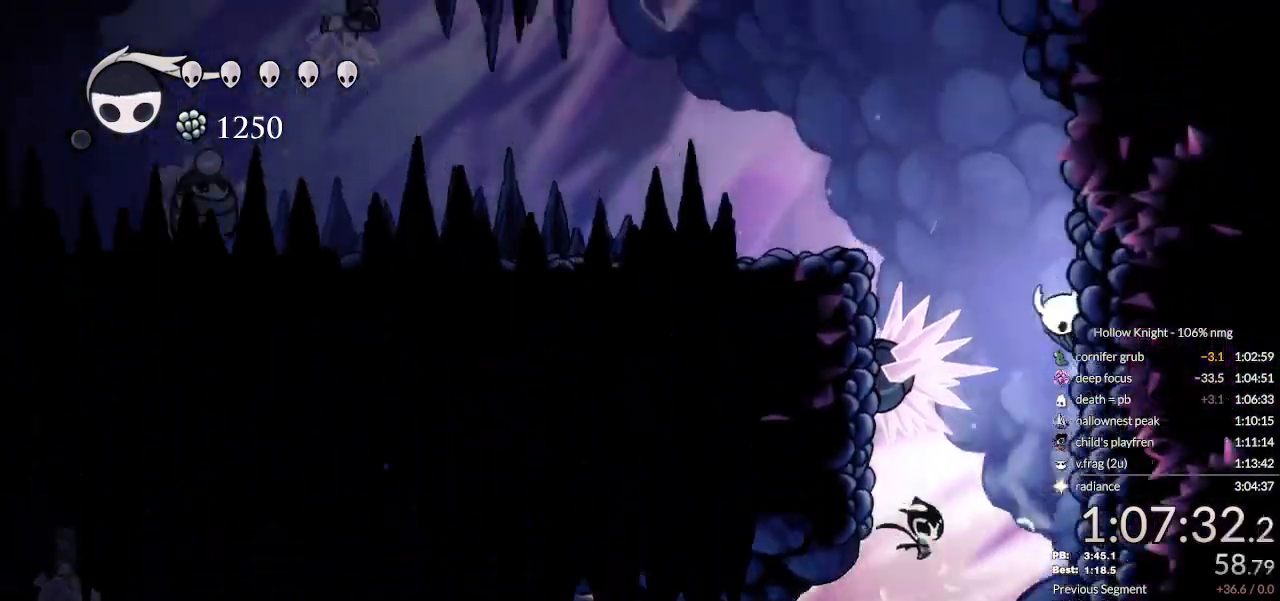
{"keys": ["down", "left"], "events": [[100, "left", "down"], [133, "right", "up"], [267, "dash", "down"], [333, "jump", "up"], [433, "dash", "up"]]}
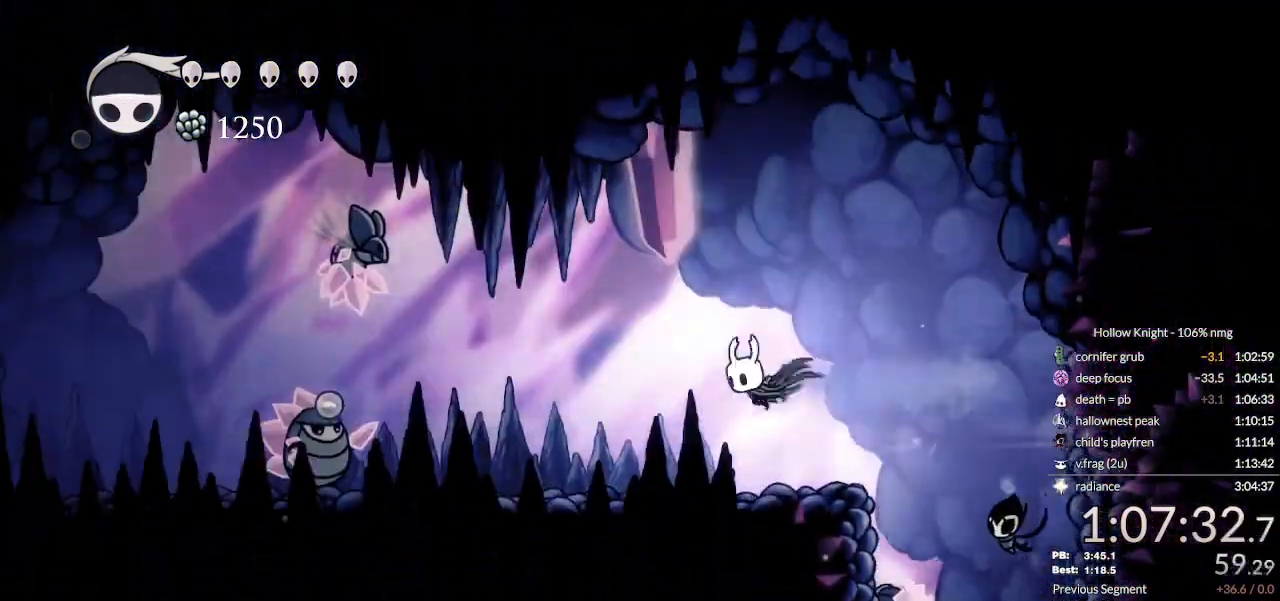
{"keys": ["jump", "left"], "events": [[100, "down", "up"], [400, "jump", "down"]]}
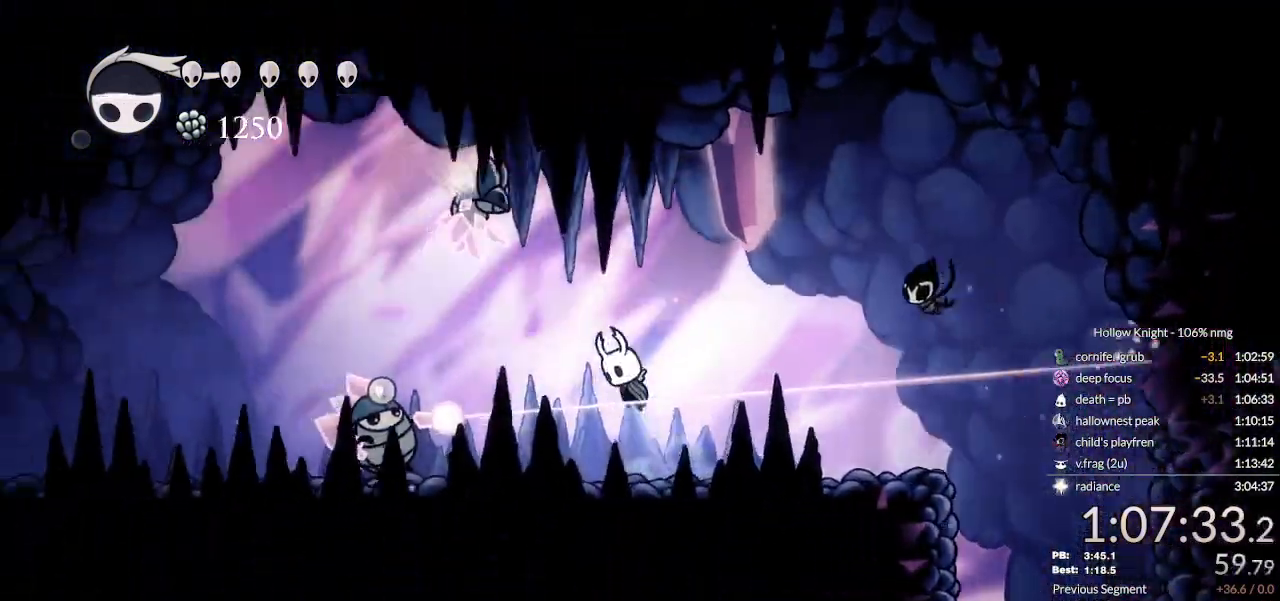
{"keys": ["down", "left", "nail"], "events": [[33, "jump", "up"], [100, "dash", "down"], [267, "dash", "up"], [300, "down", "down"], [333, "nail", "down"]]}
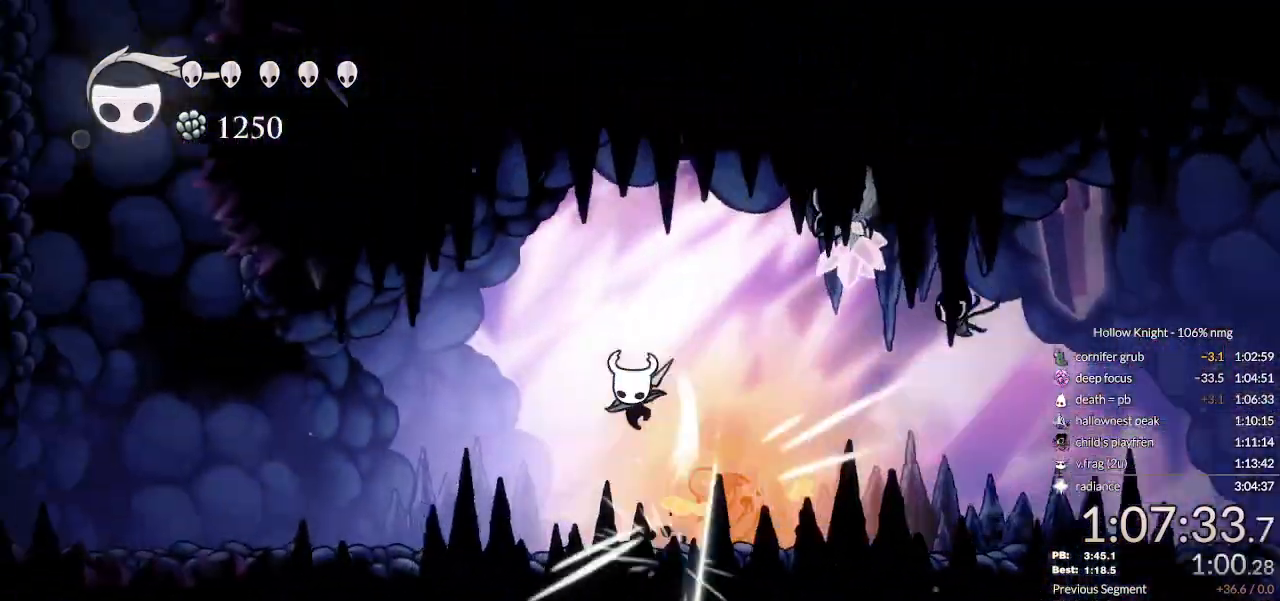
{"keys": ["down", "left"], "events": [[33, "nail", "up"], [200, "dash", "down"], [367, "dash", "up"]]}
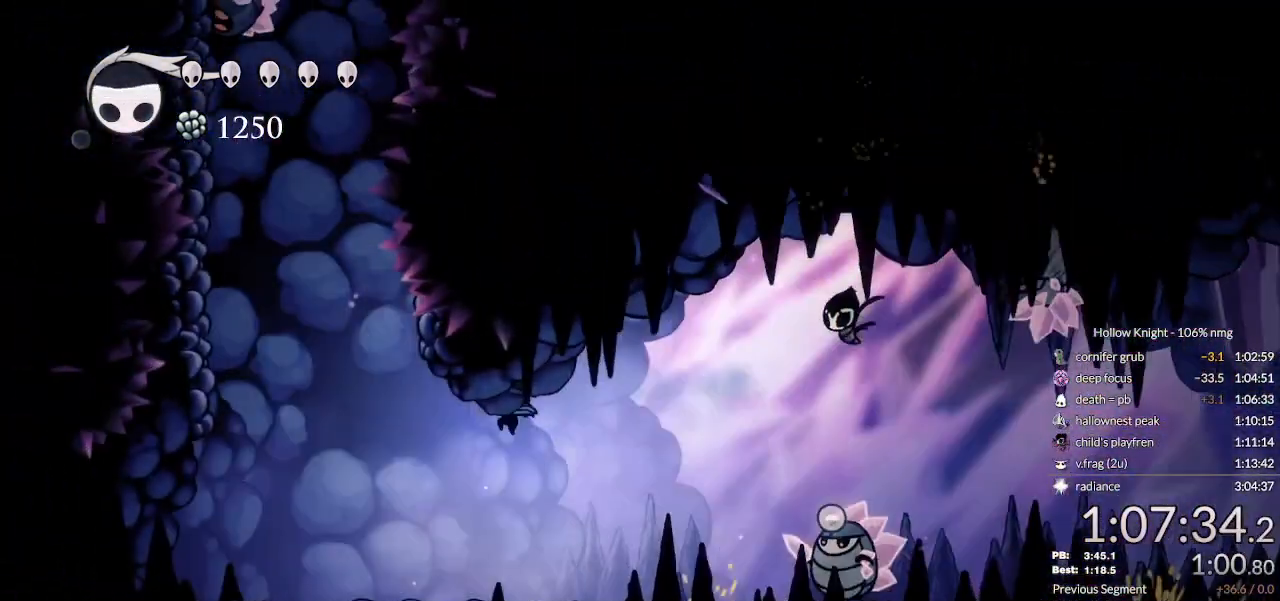
{"keys": ["down", "jump", "right"], "events": [[167, "jump", "down"], [400, "right", "down"], [433, "left", "up"]]}
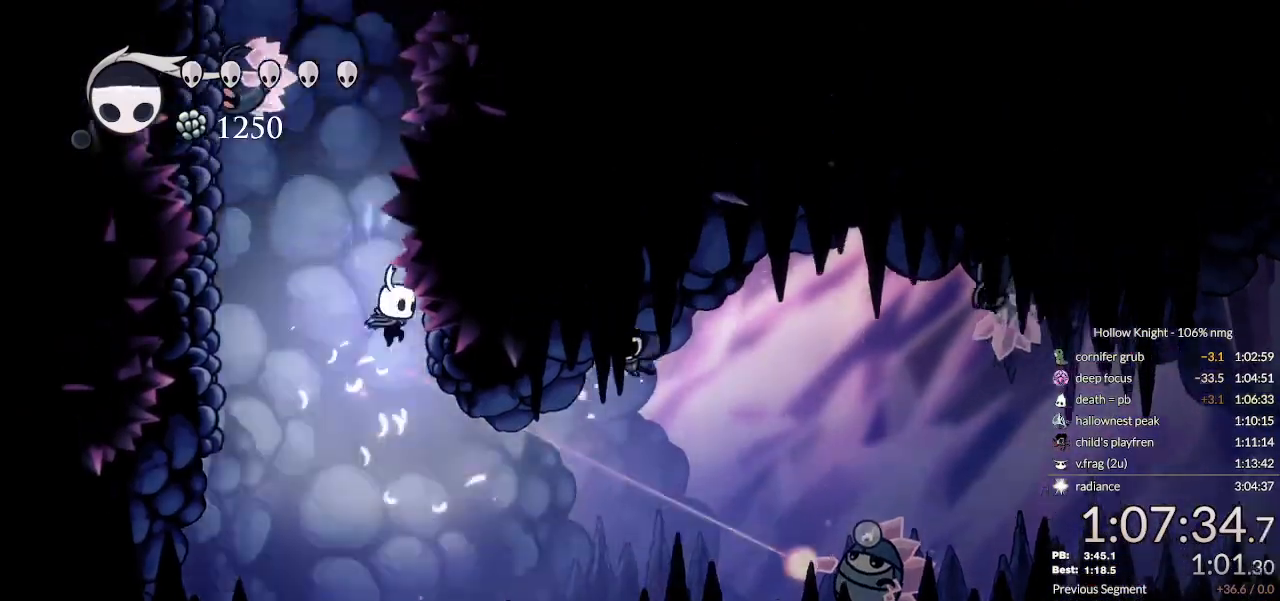
{"keys": ["right"], "events": [[67, "down", "up"], [133, "jump", "up"], [200, "jump", "down"], [500, "jump", "up"]]}
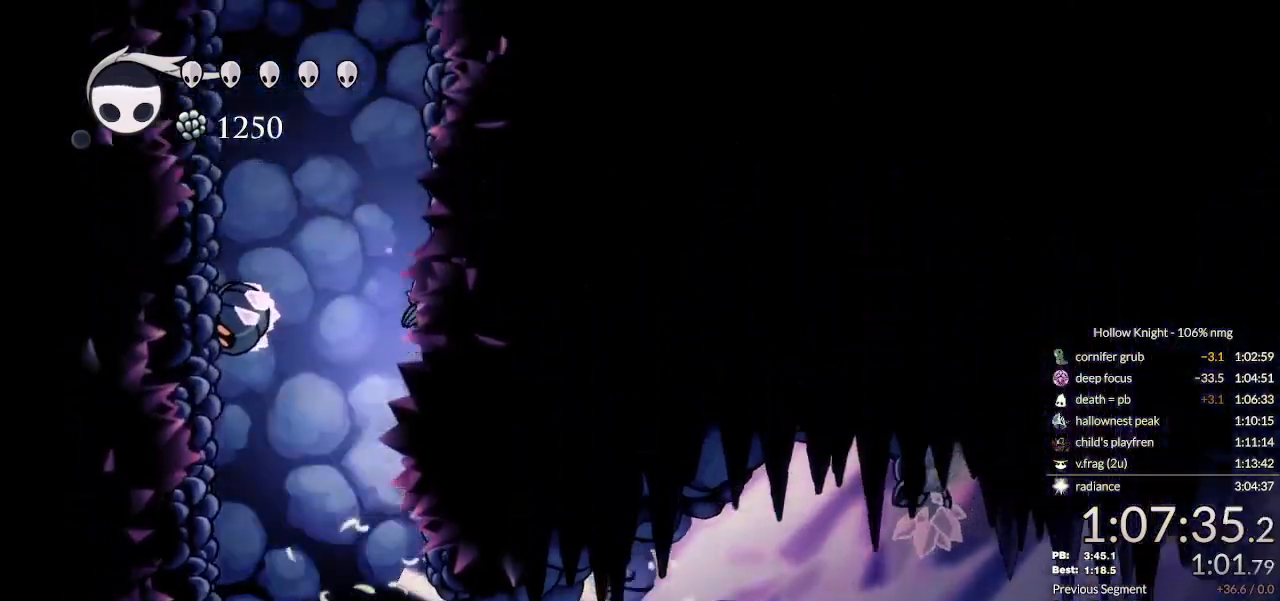
{"keys": ["jump", "right"], "events": [[33, "jump", "down"], [333, "jump", "up"], [400, "jump", "down"]]}
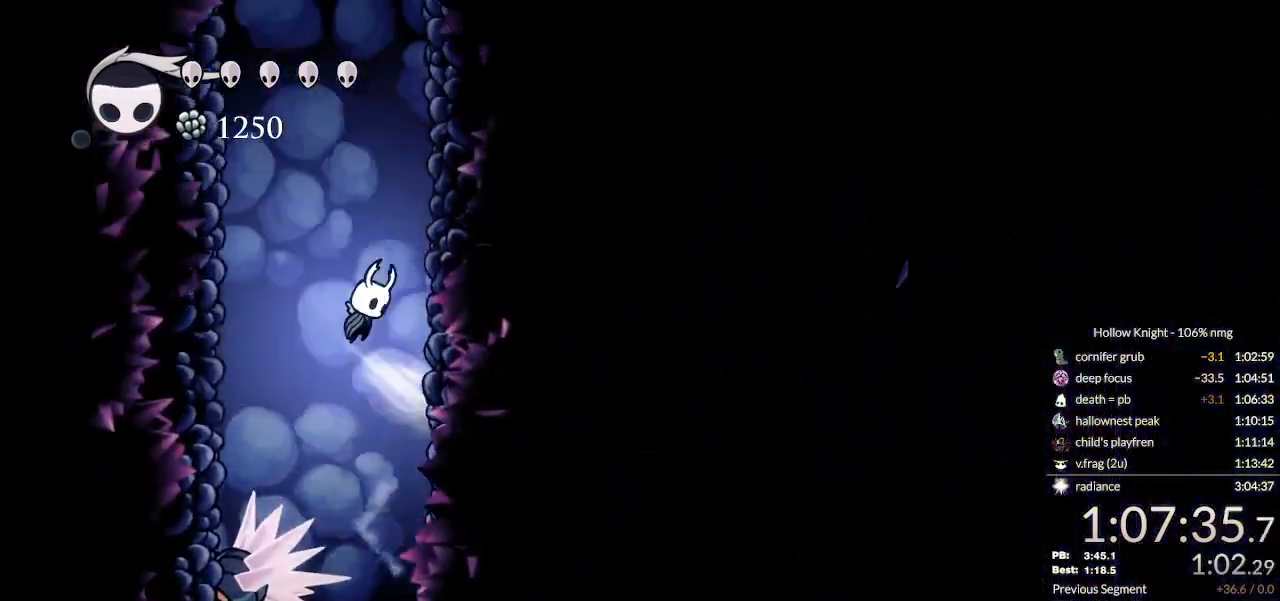
{"keys": ["jump", "right"]}
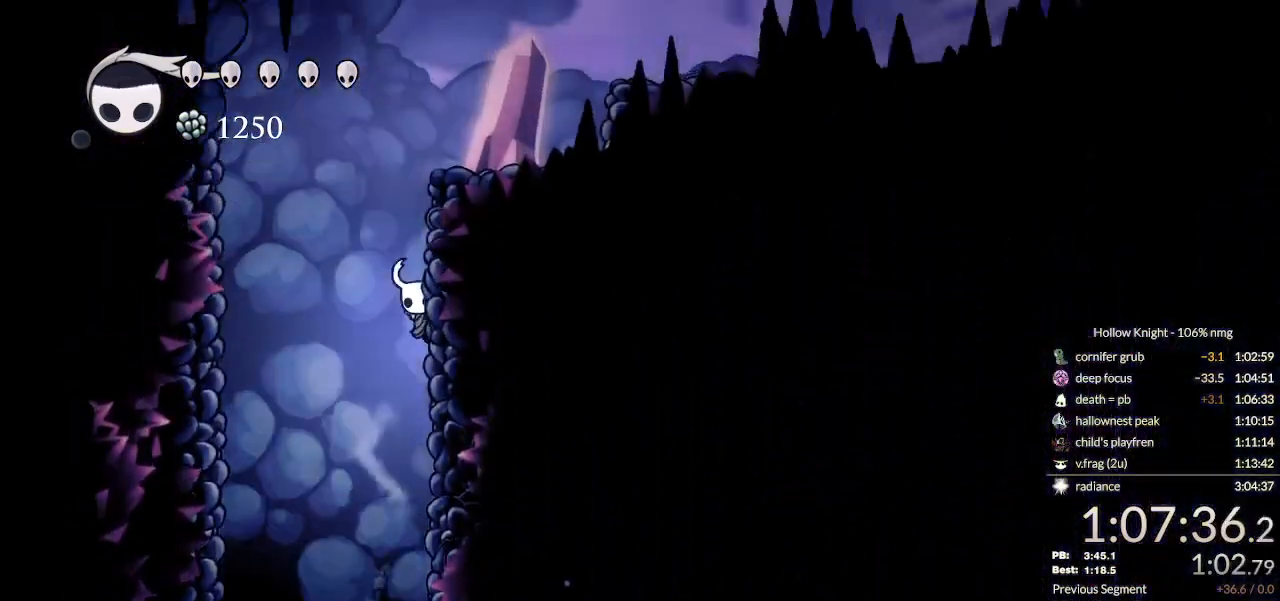
{"keys": ["down", "jump", "right"], "events": [[300, "down", "down"], [367, "jump", "up"], [433, "jump", "down"]]}
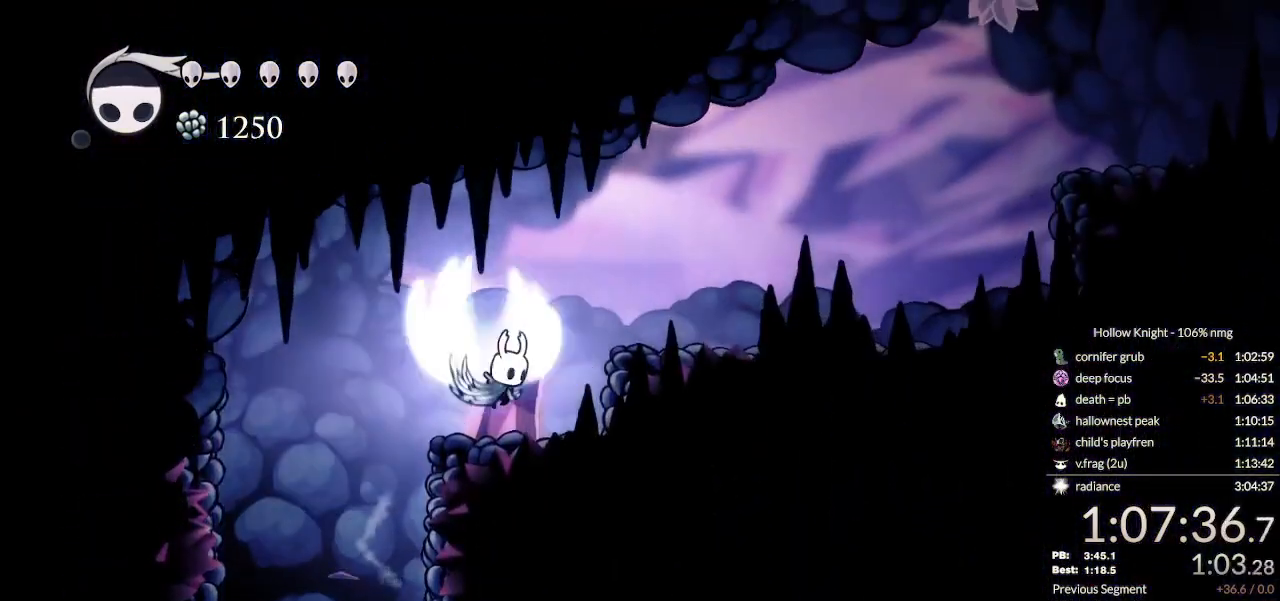
{"keys": ["down", "right"], "events": [[200, "nail", "down"], [467, "nail", "up"], [500, "jump", "up"]]}
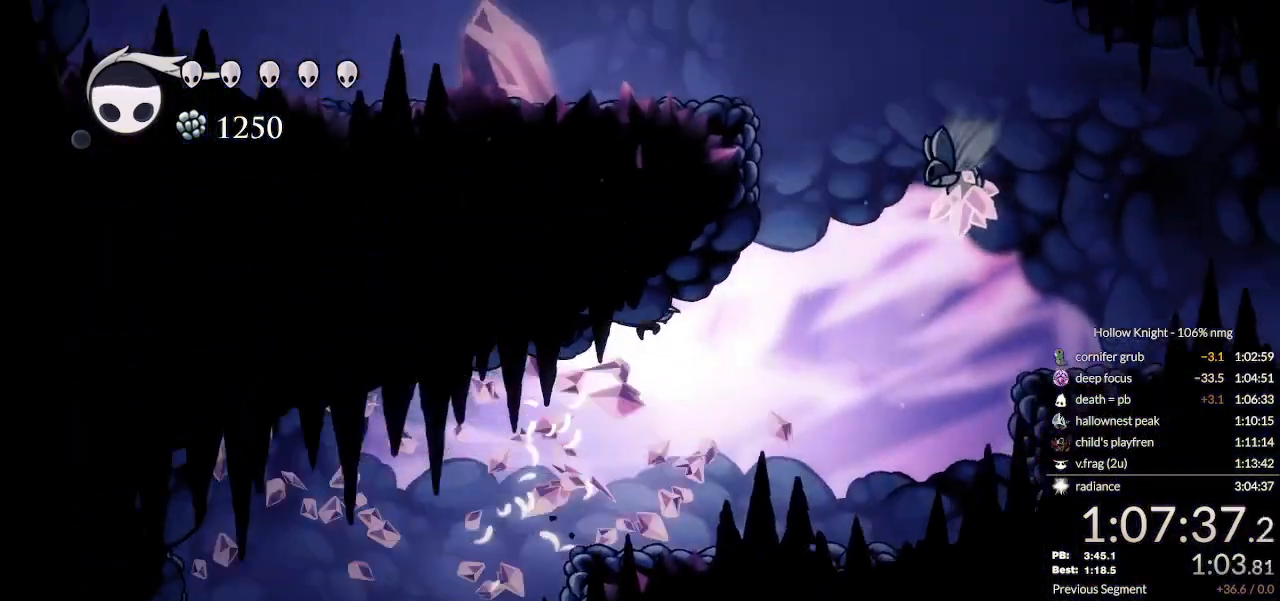
{"keys": ["jump", "left"], "events": [[133, "jump", "down"], [400, "left", "down"], [433, "down", "up"], [467, "right", "up"]]}
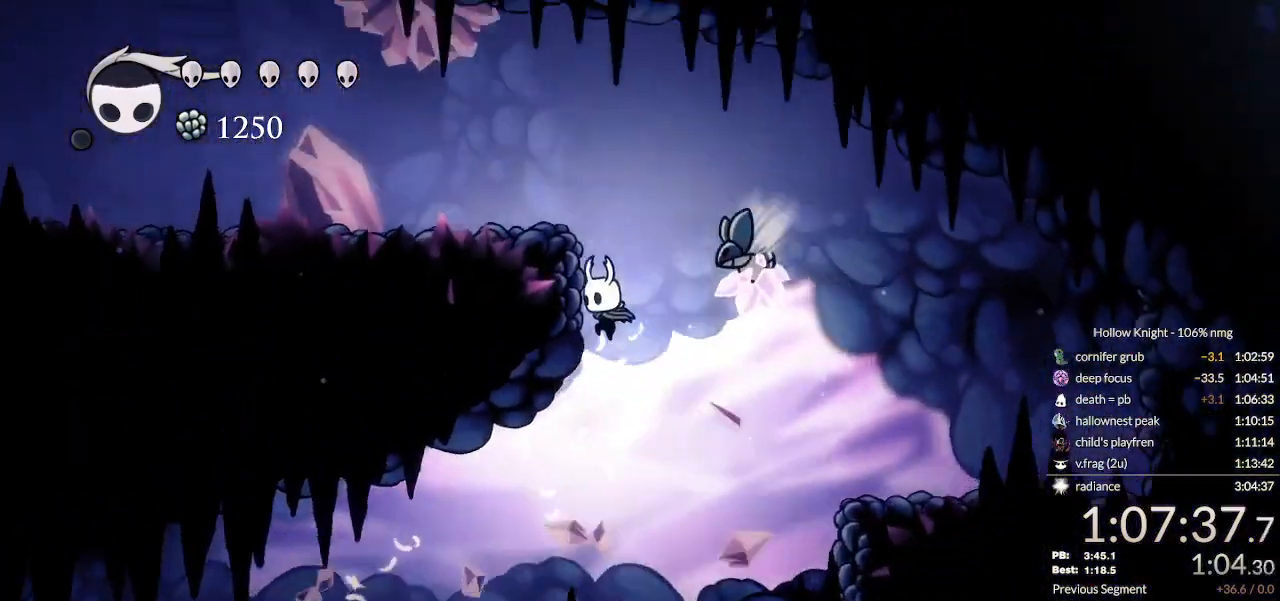
{"keys": ["jump", "left"], "events": [[100, "jump", "up"], [167, "jump", "down"]]}